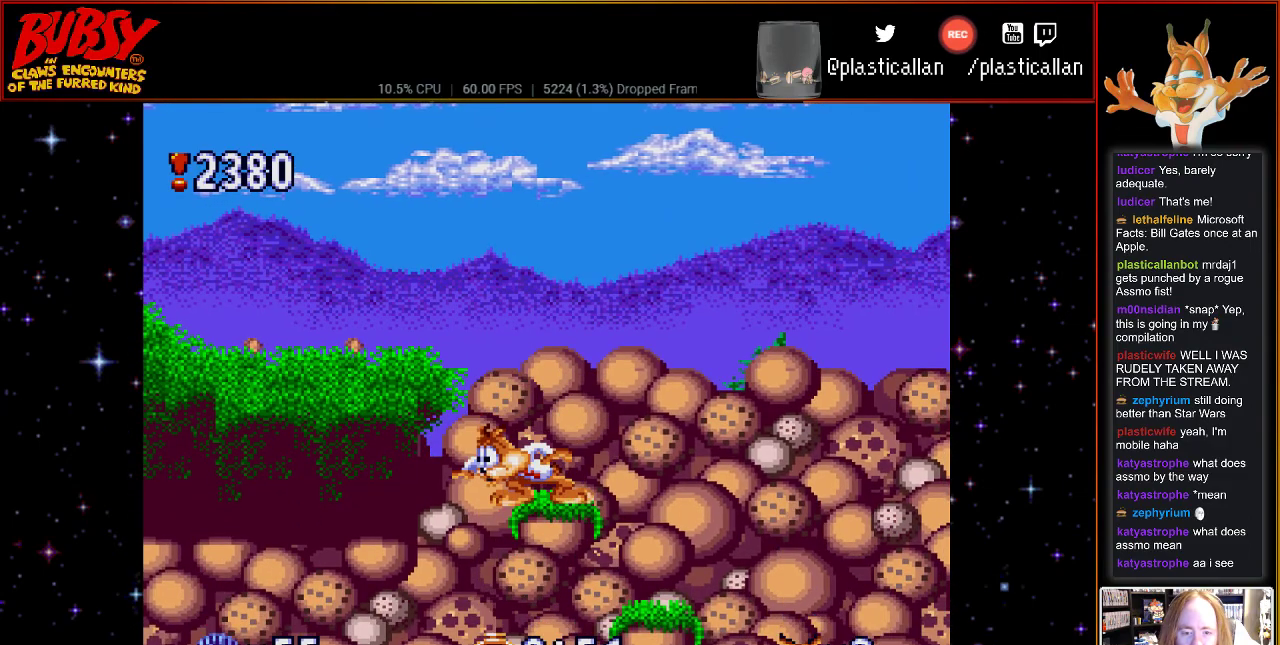
Gameplay with a controller (Nintendo layout); each line is a JSON object with the inputs held at the frame after it (dt_ms = milliseconds from this image to that frame). "events" lists button and stick changes between this image and that frame as [ms after this image, input, new state], when the widget could be followed in between. Not read: L1 L3 R1 R3.
{"dt_ms": 500, "buttons": ["DPAD_DOWN"], "events": []}
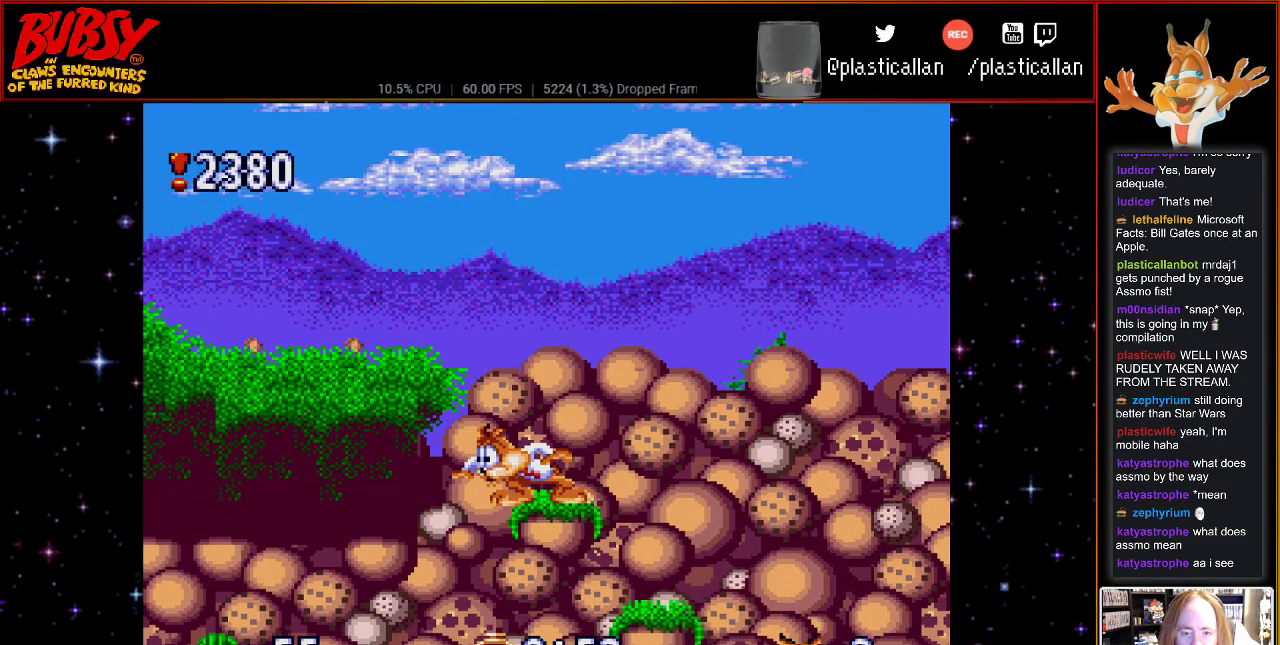
{"dt_ms": 500, "buttons": ["DPAD_DOWN"], "events": []}
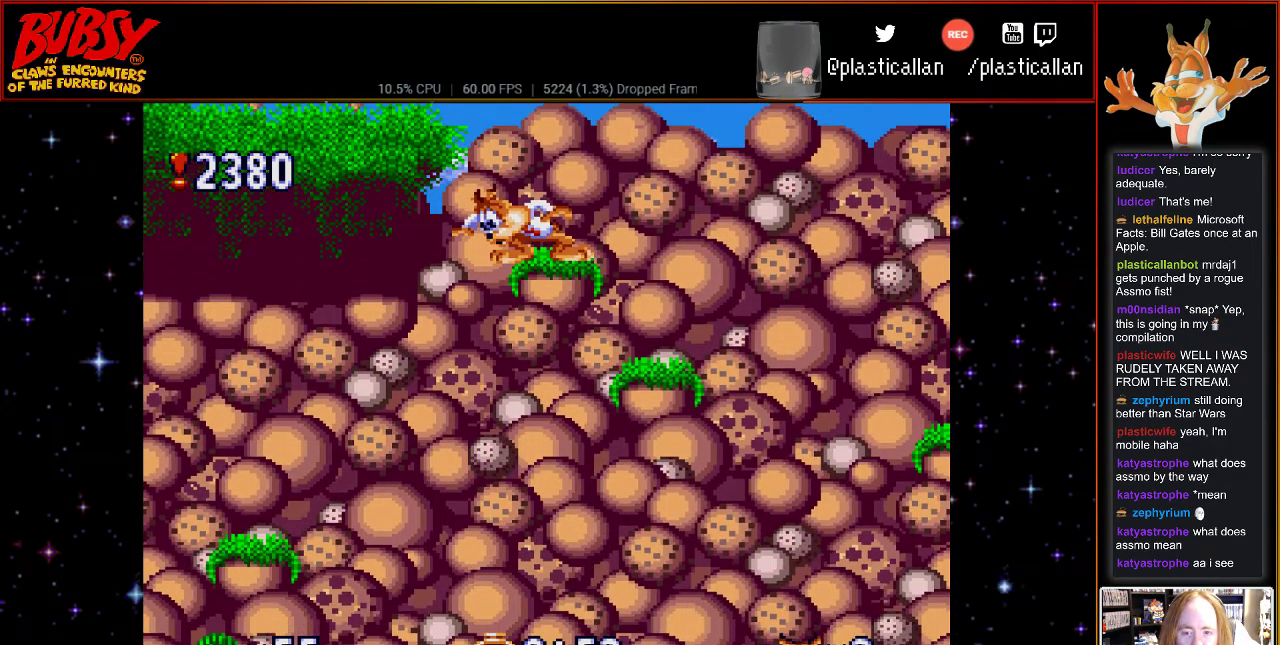
{"dt_ms": 500, "buttons": [], "events": [[250, "DPAD_DOWN", "up"], [367, "B", "down"], [433, "B", "up"]]}
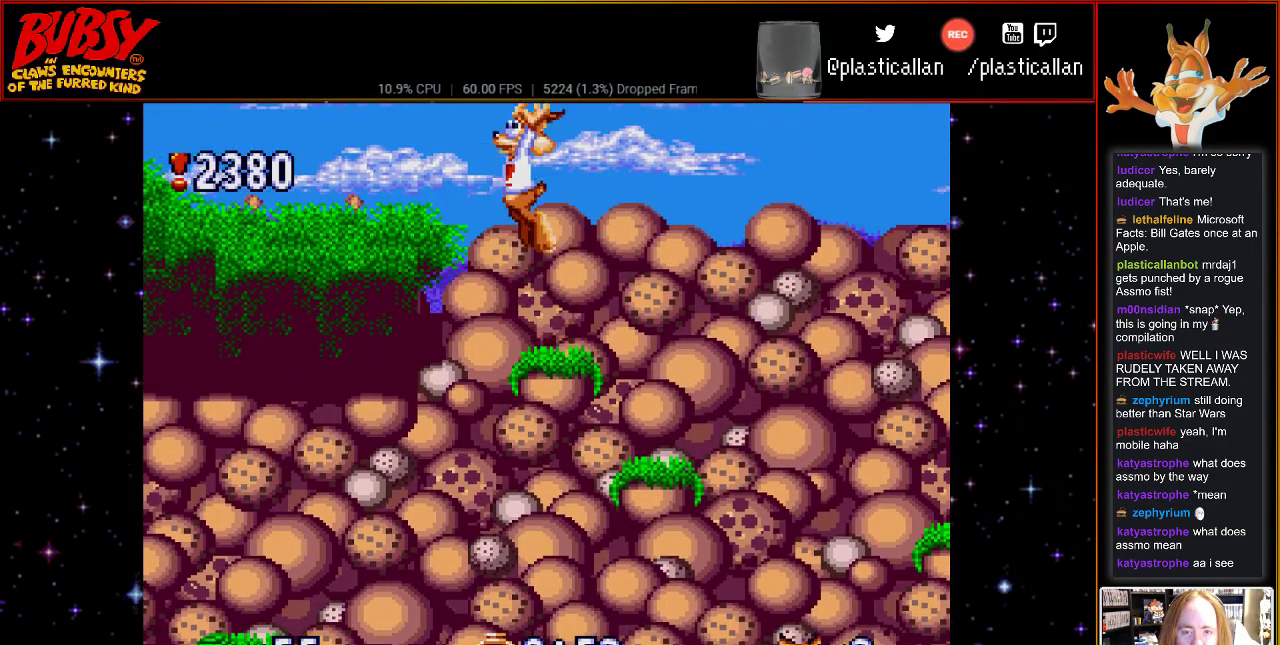
{"dt_ms": 500, "buttons": ["Y", "DPAD_LEFT"], "events": [[317, "DPAD_LEFT", "down"], [467, "Y", "down"]]}
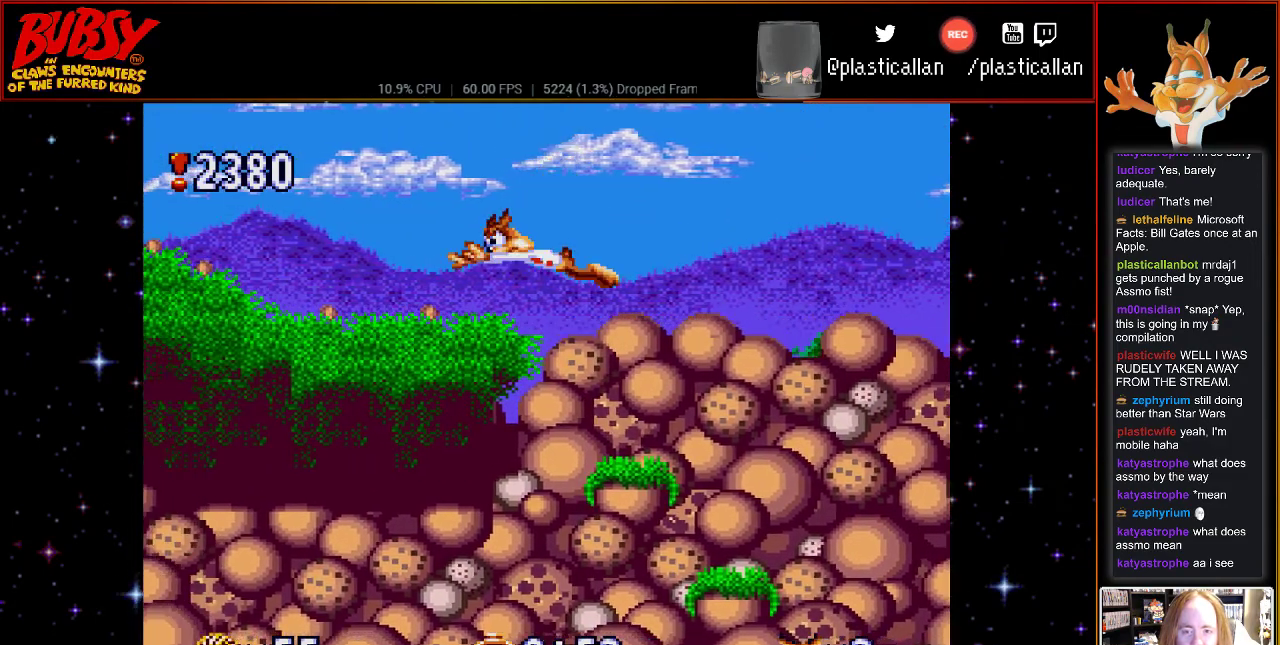
{"dt_ms": 500, "buttons": [], "events": [[433, "Y", "up"], [467, "DPAD_LEFT", "up"]]}
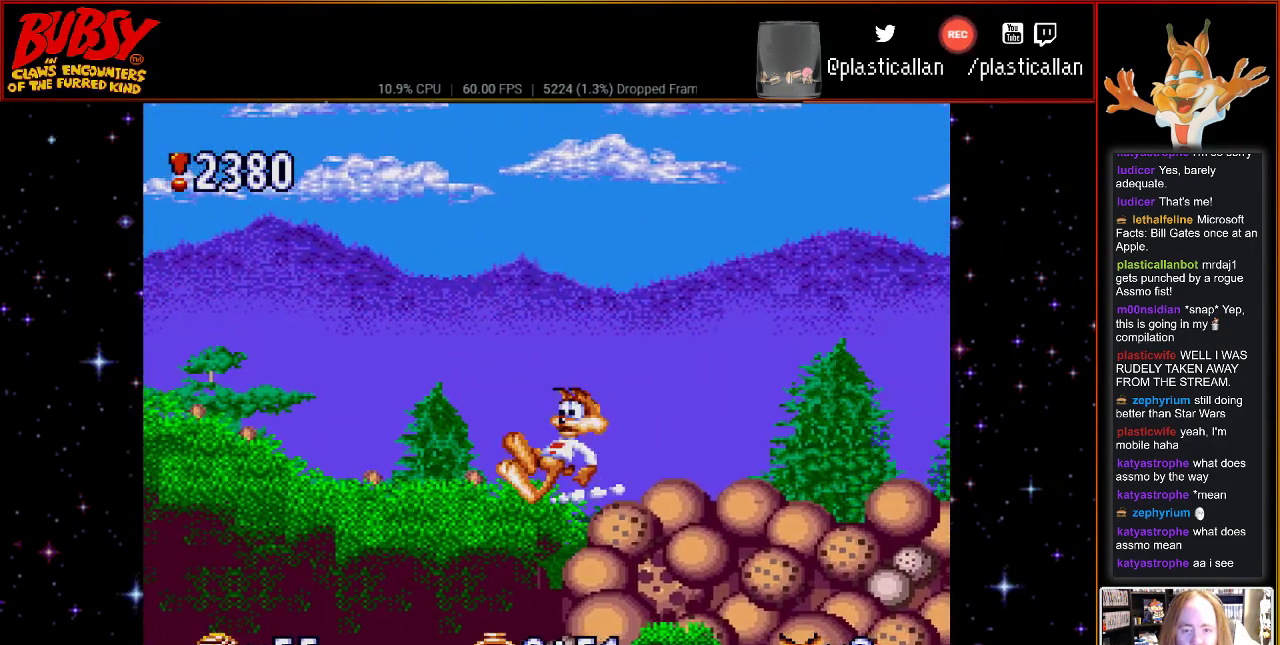
{"dt_ms": 500, "buttons": ["DPAD_RIGHT"], "events": [[67, "B", "down"], [150, "B", "up"], [283, "DPAD_RIGHT", "down"]]}
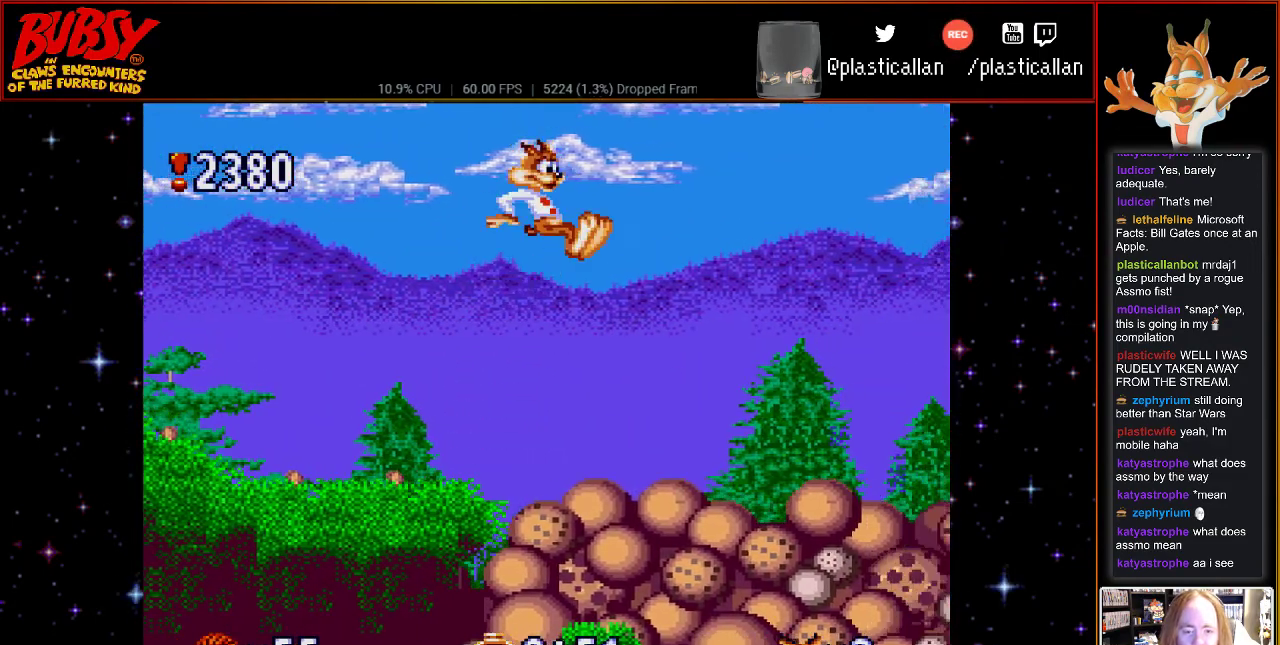
{"dt_ms": 500, "buttons": [], "events": [[150, "DPAD_RIGHT", "up"]]}
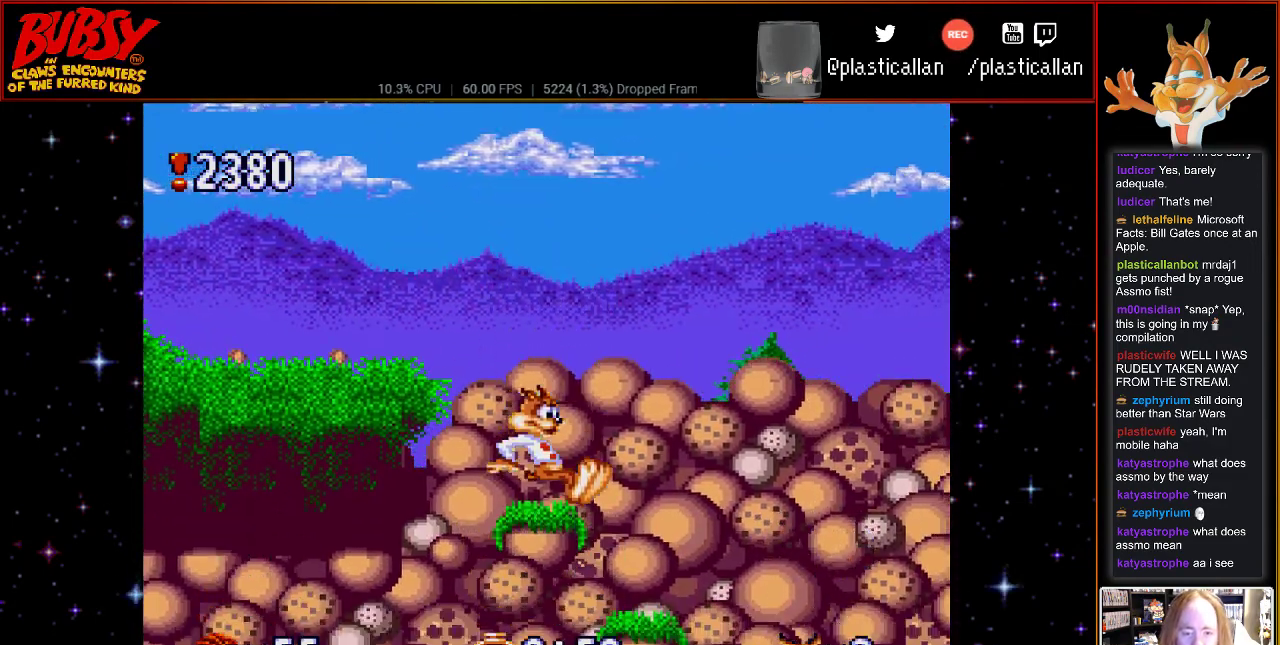
{"dt_ms": 500, "buttons": [], "events": [[250, "B", "down"], [317, "B", "up"], [333, "DPAD_RIGHT", "down"], [500, "DPAD_RIGHT", "up"]]}
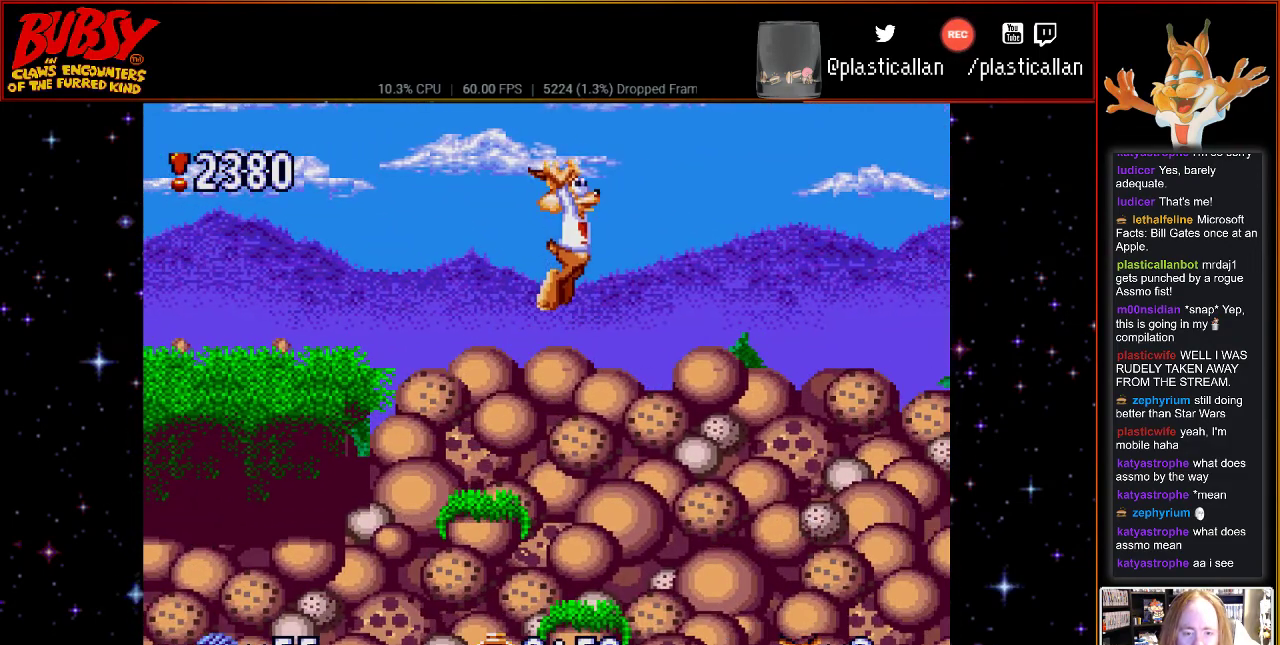
{"dt_ms": 1000, "buttons": []}
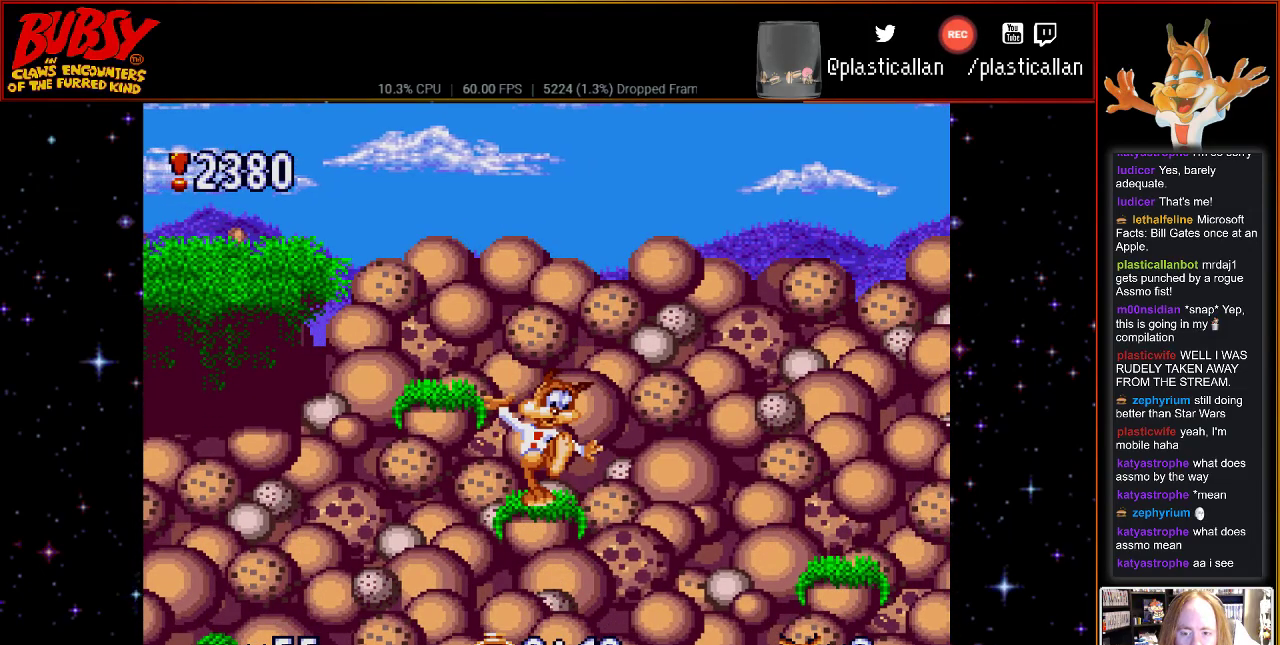
{"dt_ms": 500, "buttons": [], "events": [[33, "DPAD_LEFT", "down"], [117, "B", "down"], [150, "B", "up"], [433, "DPAD_LEFT", "up"]]}
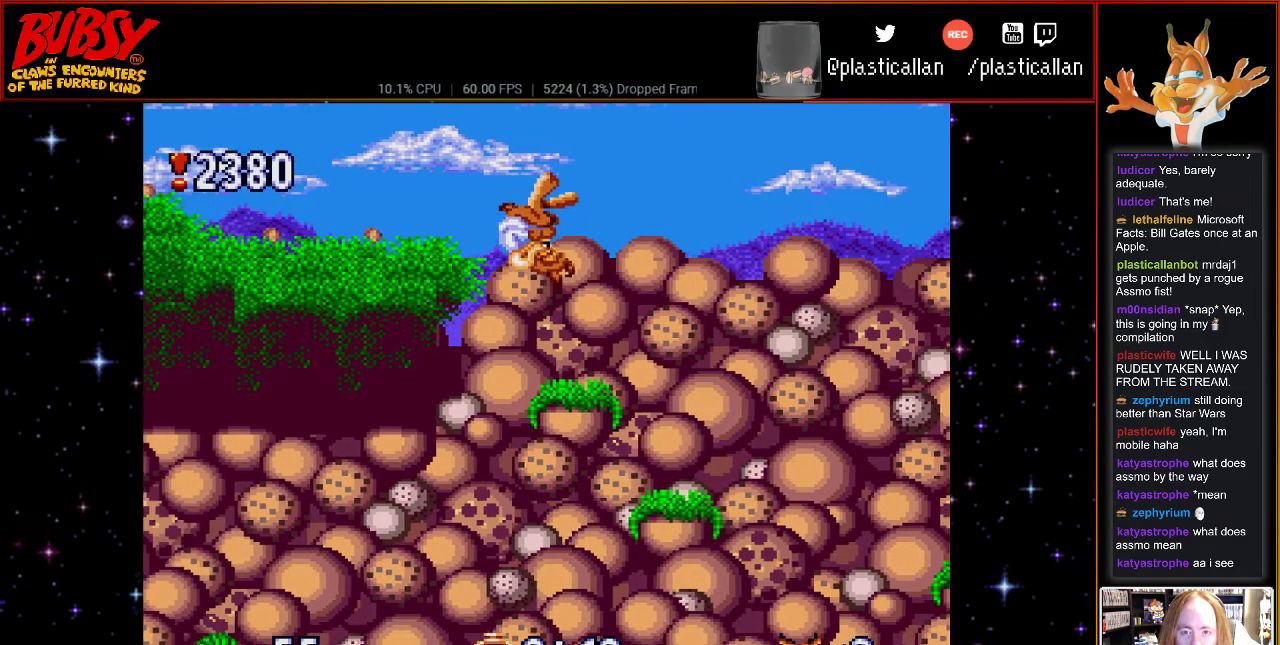
{"dt_ms": 500, "buttons": ["Y", "DPAD_LEFT"], "events": [[33, "DPAD_LEFT", "down"], [217, "Y", "down"]]}
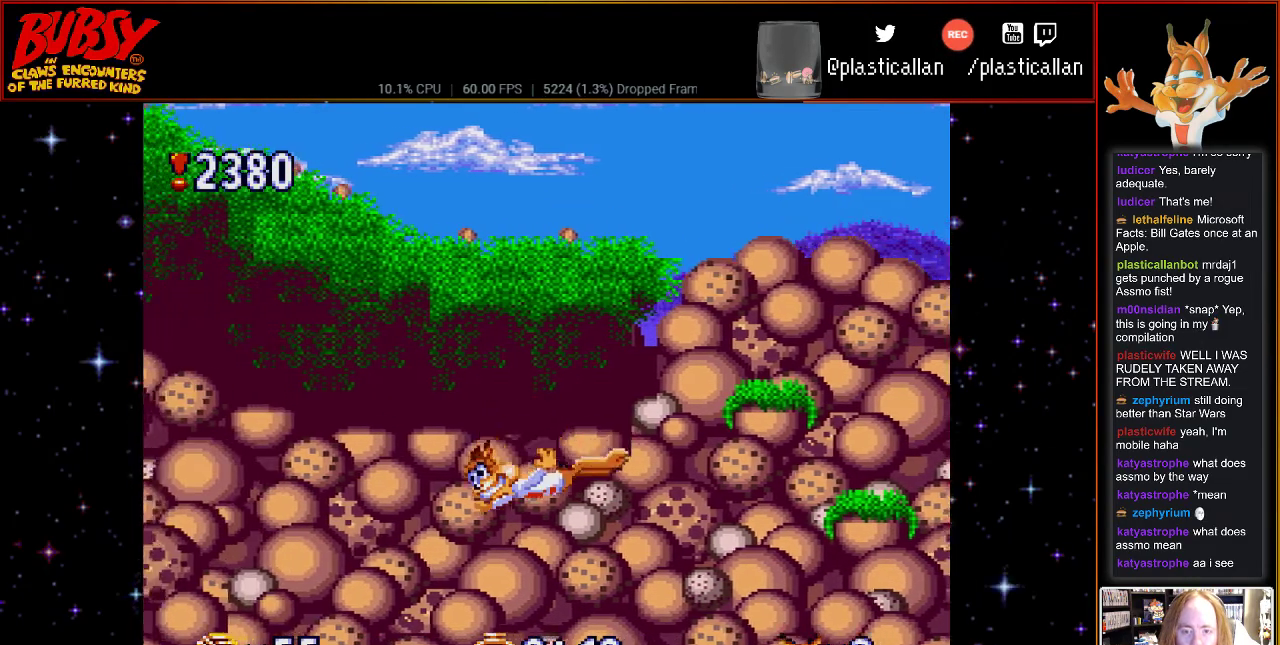
{"dt_ms": 500, "buttons": [], "events": [[33, "Y", "up"], [117, "DPAD_LEFT", "up"]]}
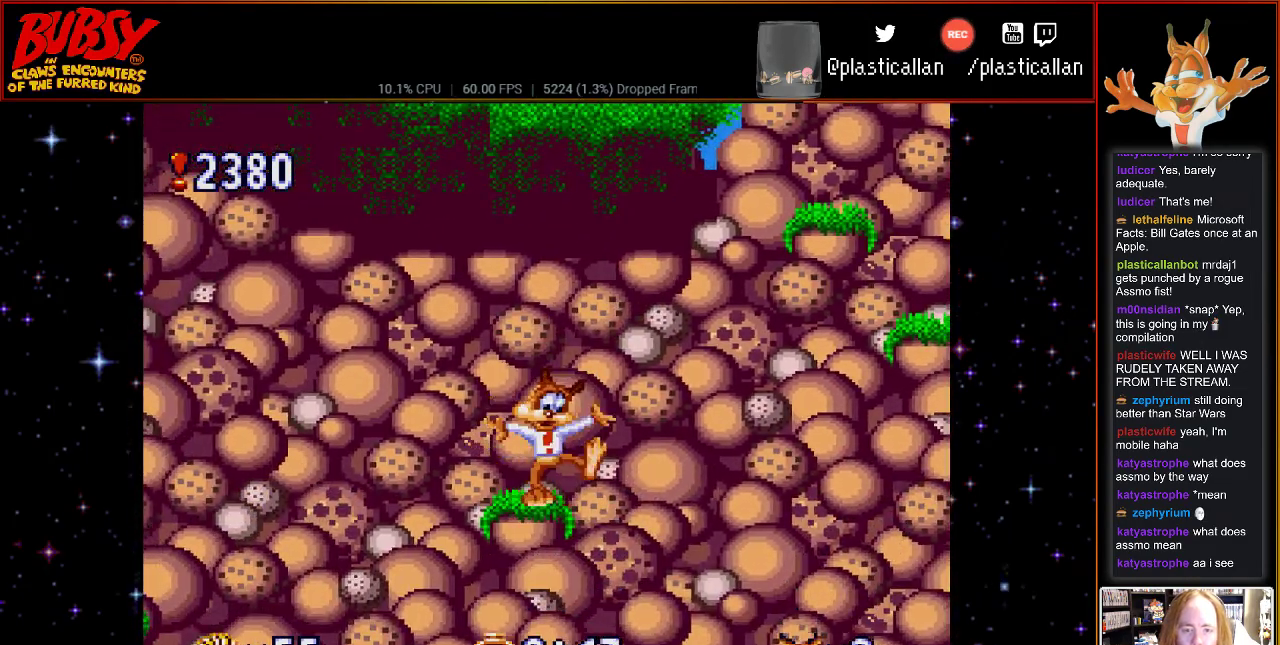
{"dt_ms": 500, "buttons": ["DPAD_LEFT"], "events": [[150, "DPAD_LEFT", "down"], [283, "DPAD_LEFT", "up"], [500, "DPAD_LEFT", "down"]]}
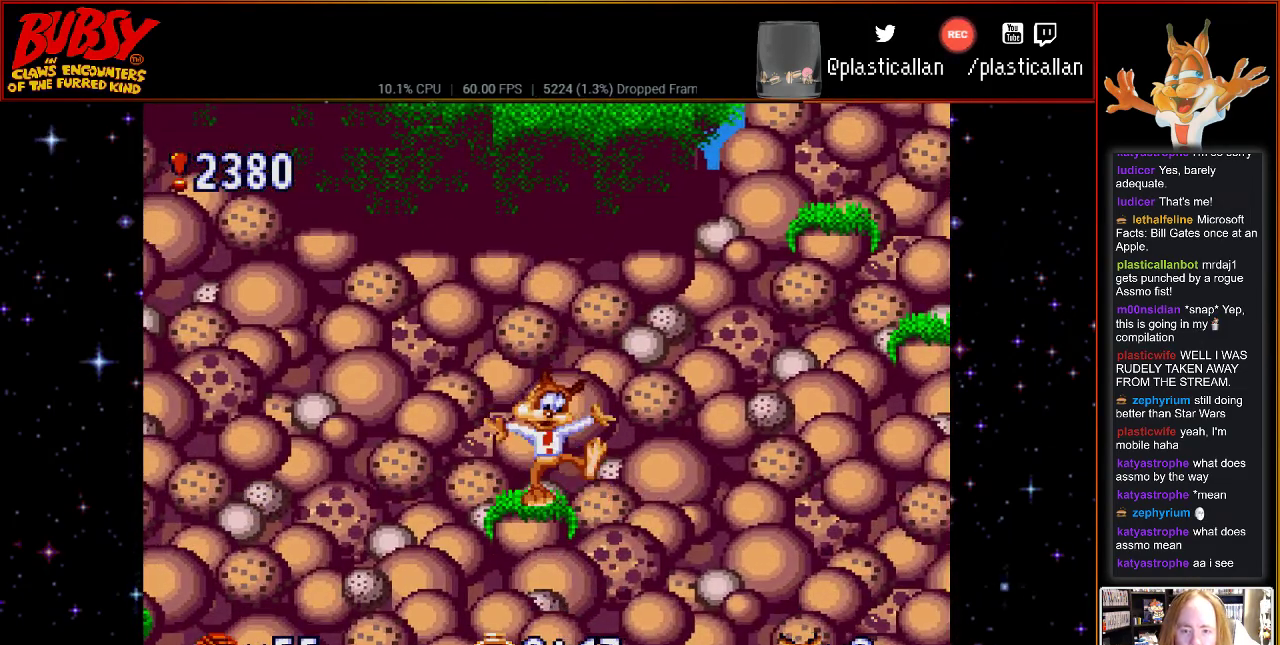
{"dt_ms": 500, "buttons": ["DPAD_LEFT"], "events": [[150, "DPAD_LEFT", "up"], [467, "DPAD_LEFT", "down"]]}
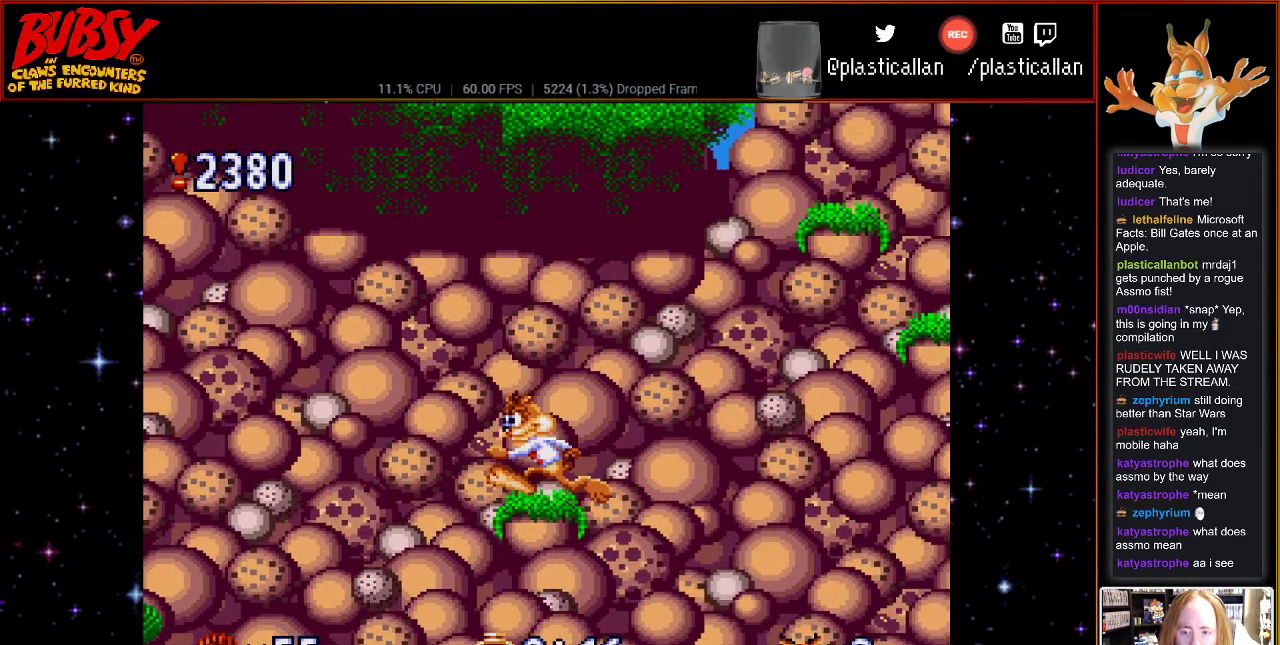
{"dt_ms": 500, "buttons": ["Y", "DPAD_LEFT"], "events": [[67, "B", "down"], [183, "B", "up"], [500, "Y", "down"]]}
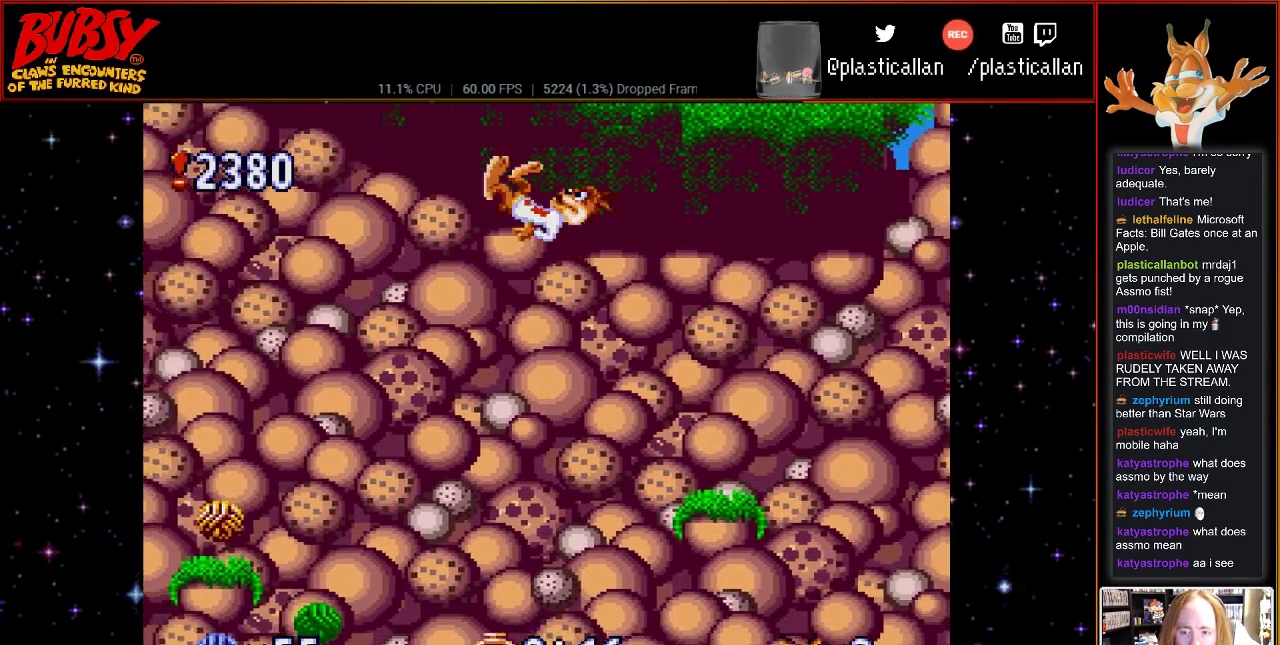
{"dt_ms": 500, "buttons": ["DPAD_LEFT"], "events": [[183, "Y", "up"]]}
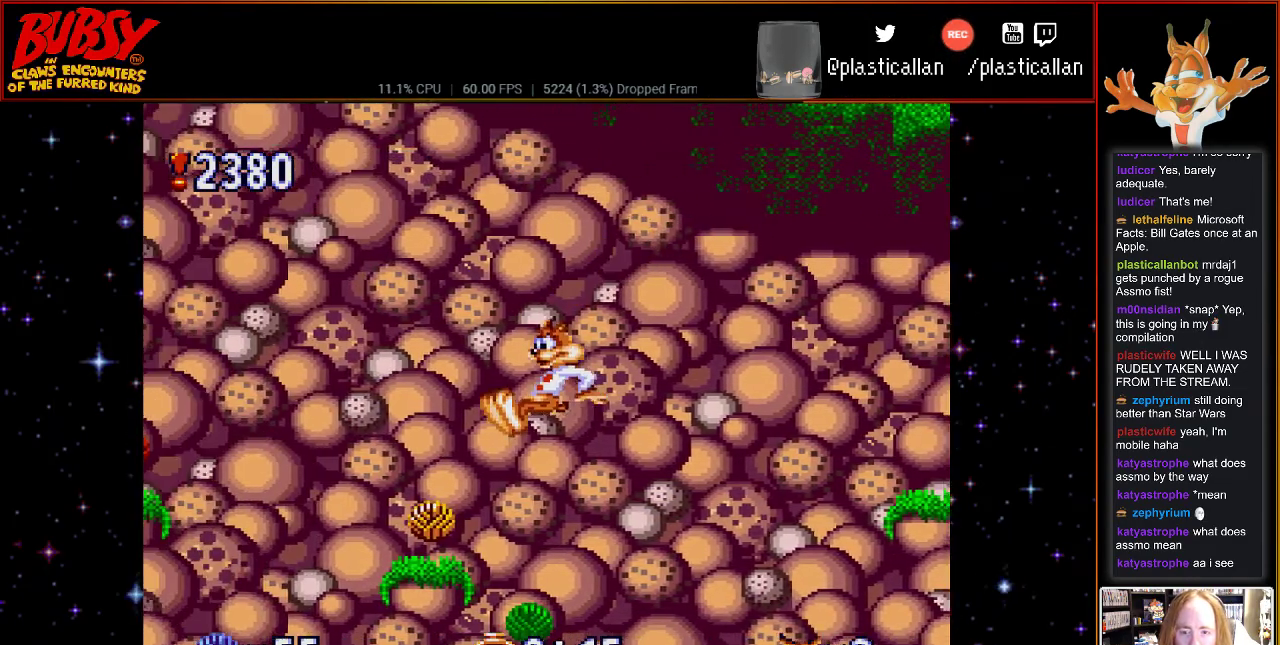
{"dt_ms": 500, "buttons": ["B"], "events": [[33, "DPAD_LEFT", "up"], [400, "B", "down"]]}
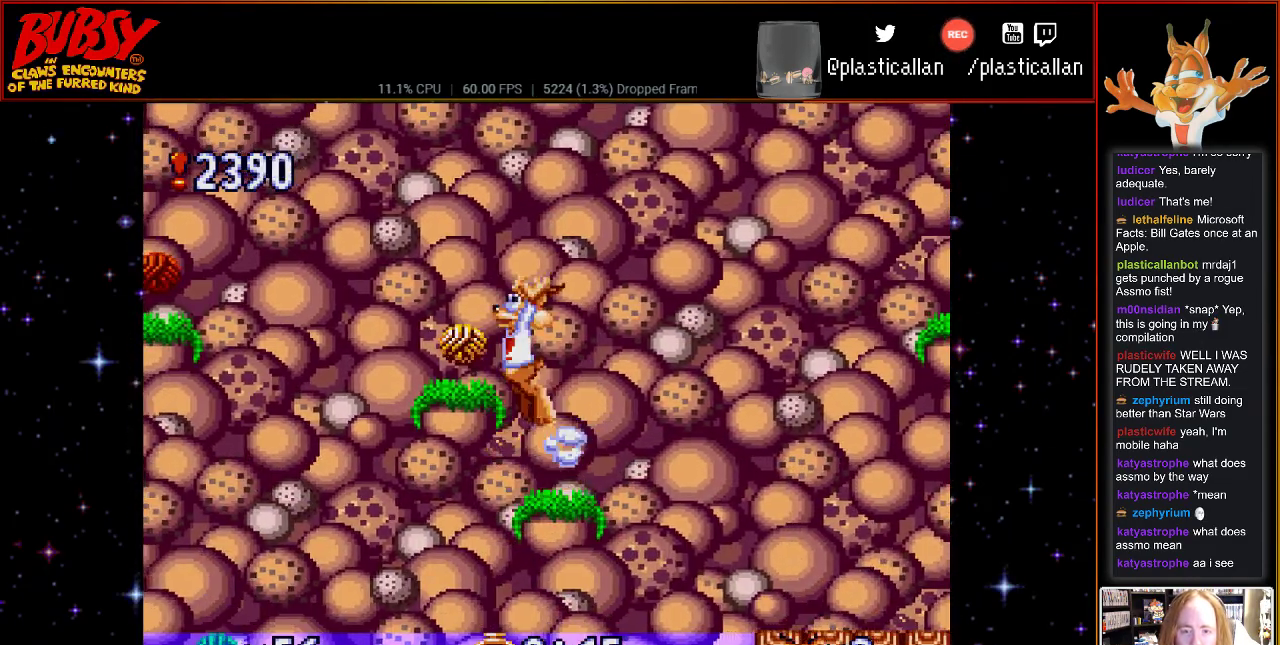
{"dt_ms": 500, "buttons": [], "events": [[67, "B", "up"], [183, "DPAD_LEFT", "down"], [400, "DPAD_LEFT", "up"]]}
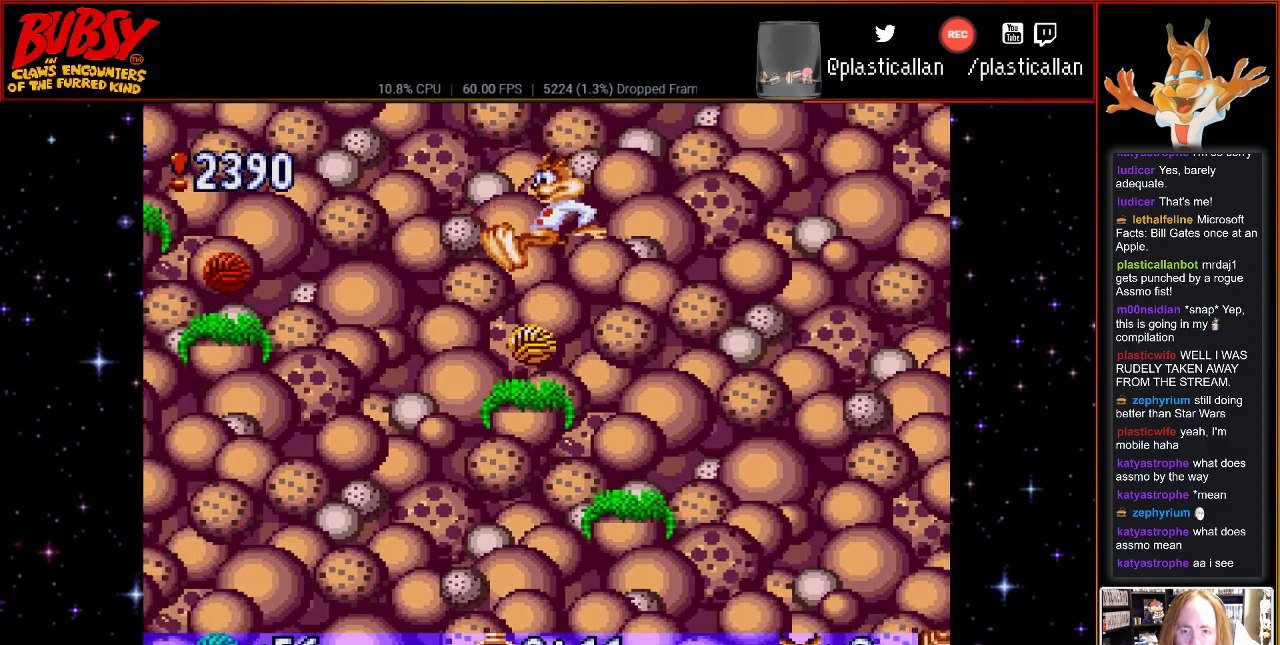
{"dt_ms": 500, "buttons": [], "events": []}
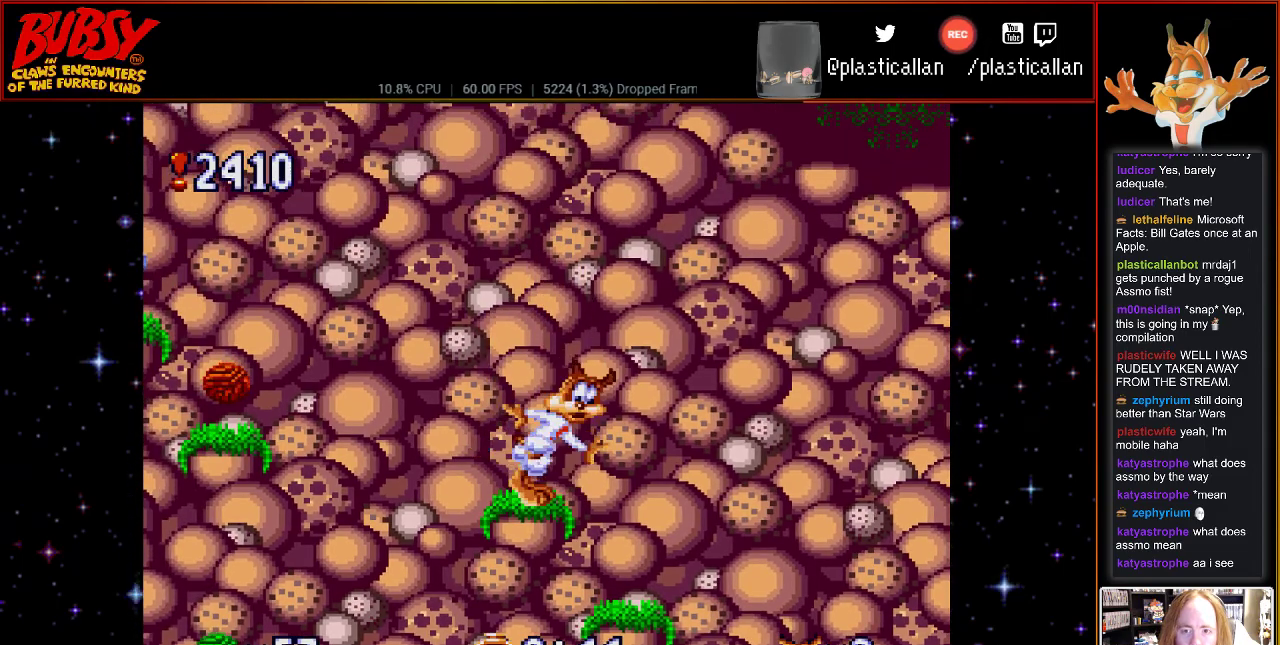
{"dt_ms": 500, "buttons": ["DPAD_LEFT"], "events": [[83, "DPAD_LEFT", "down"], [117, "B", "down"], [317, "B", "up"]]}
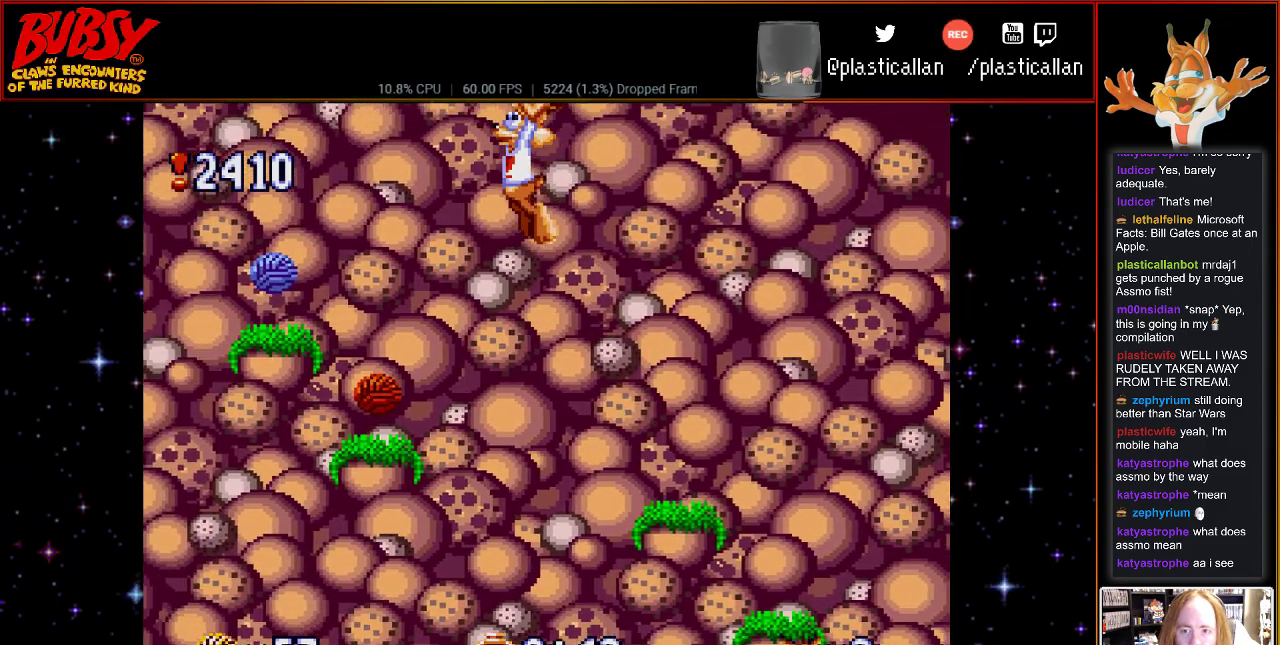
{"dt_ms": 500, "buttons": [], "events": [[433, "DPAD_LEFT", "up"]]}
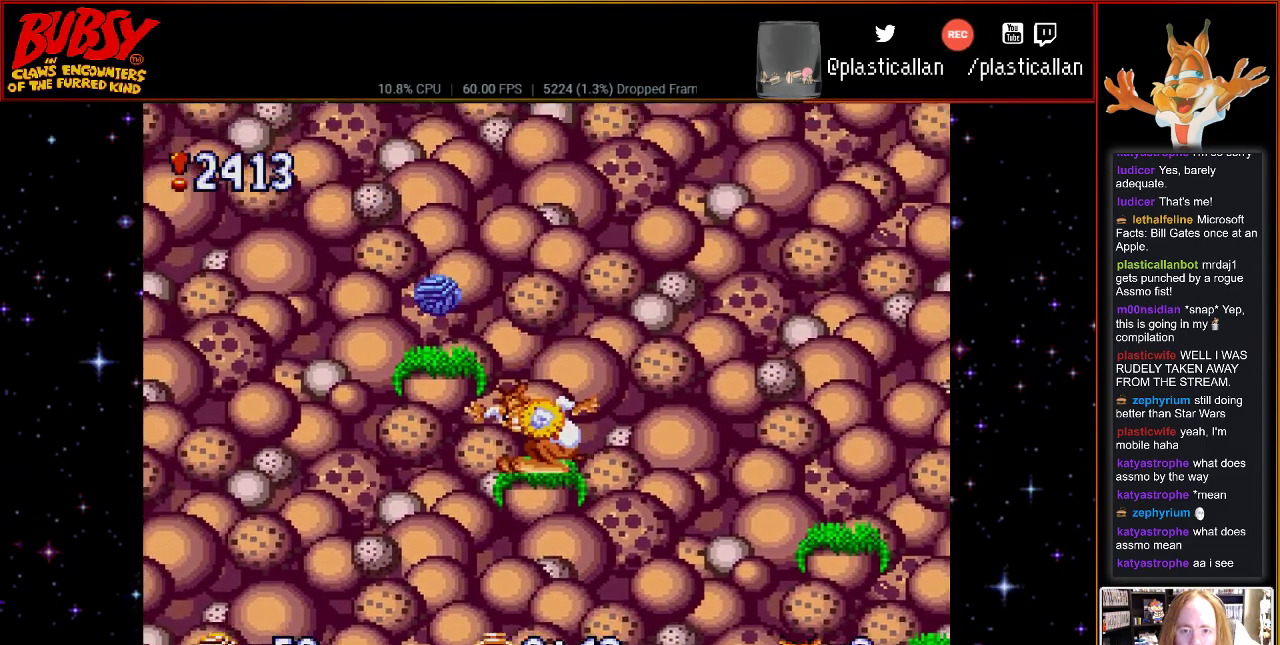
{"dt_ms": 500, "buttons": ["DPAD_LEFT"], "events": [[83, "B", "down"], [250, "B", "up"], [317, "DPAD_LEFT", "down"]]}
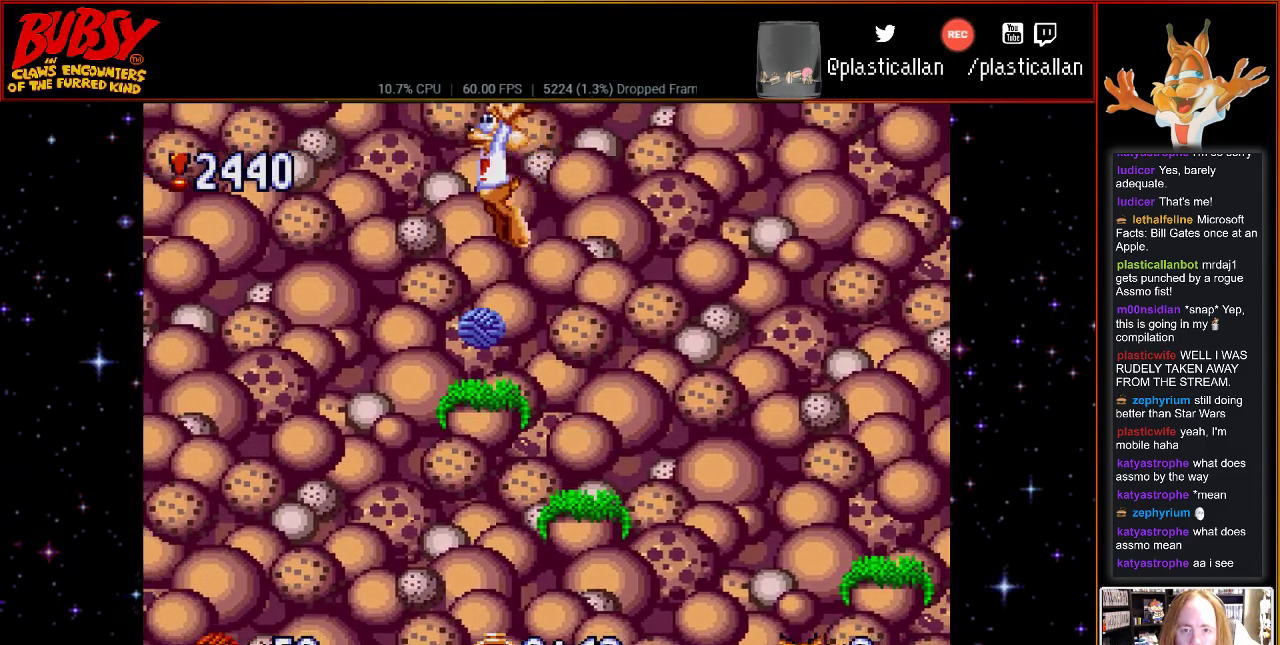
{"dt_ms": 500, "buttons": [], "events": [[67, "DPAD_LEFT", "up"]]}
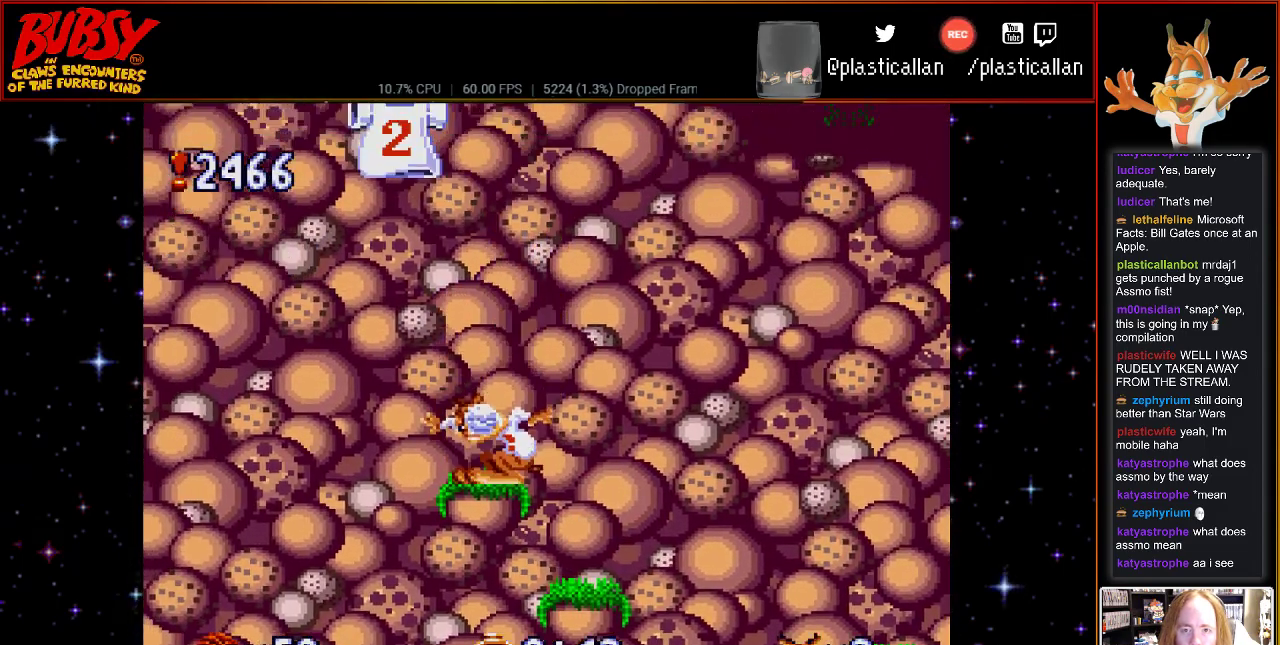
{"dt_ms": 500, "buttons": ["B", "DPAD_LEFT"], "events": [[250, "B", "down"], [433, "DPAD_LEFT", "down"]]}